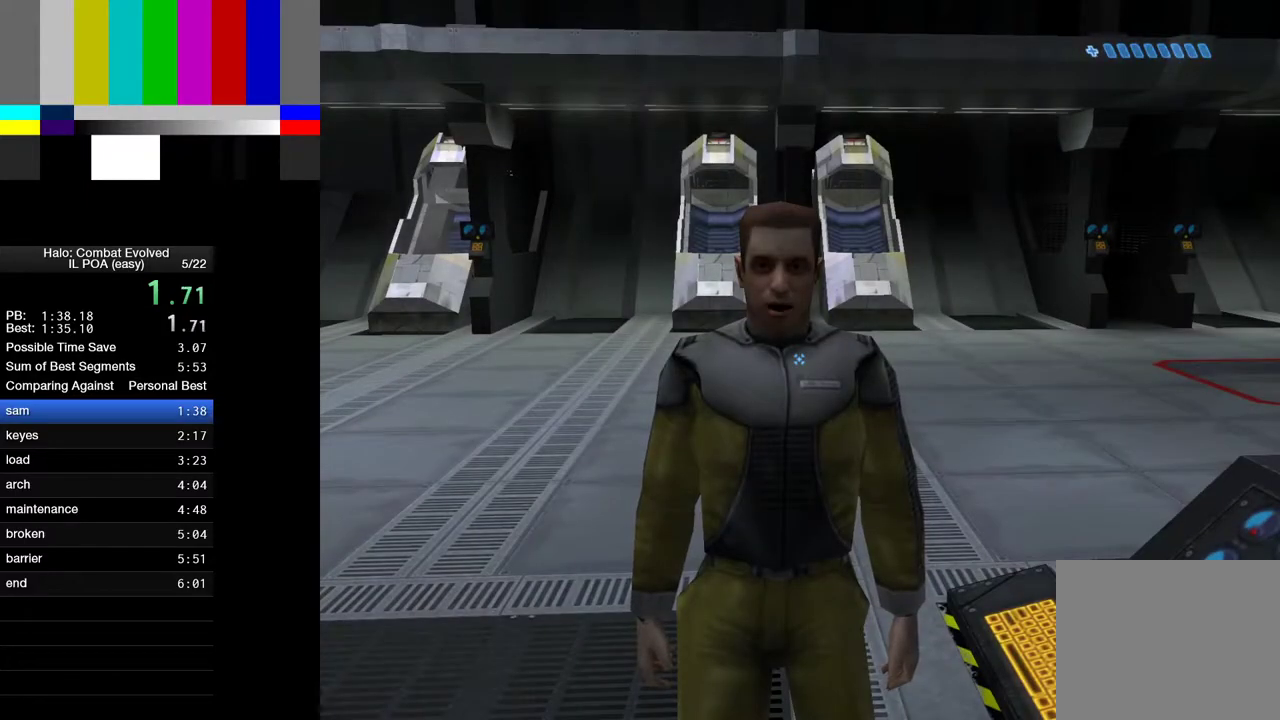
Gameplay with keyboard and mouse; each line is a JSON object with the keys and mouse buttons held at the frame after it. "events" lists presses ("down") and releases ("up") of "1", "2", "4", "a", "ctrl", "d", "e", "escape", "f", "g", "q", "r", "return", "s", "shift", "space", "tab", "w", "mouse_left" and "mouse_right" between this image and that frame as [ms after this image, input, new state], when the widget could be followed in between. "mouse_left", "mouse_right" = the "left", "right" buttons of the "mouse" list. No other keys are recorded. Not read: mouse_move.
{"keys": ["a", "w"], "mouse": [], "events": [[183, "a", "down"], [183, "w", "down"]]}
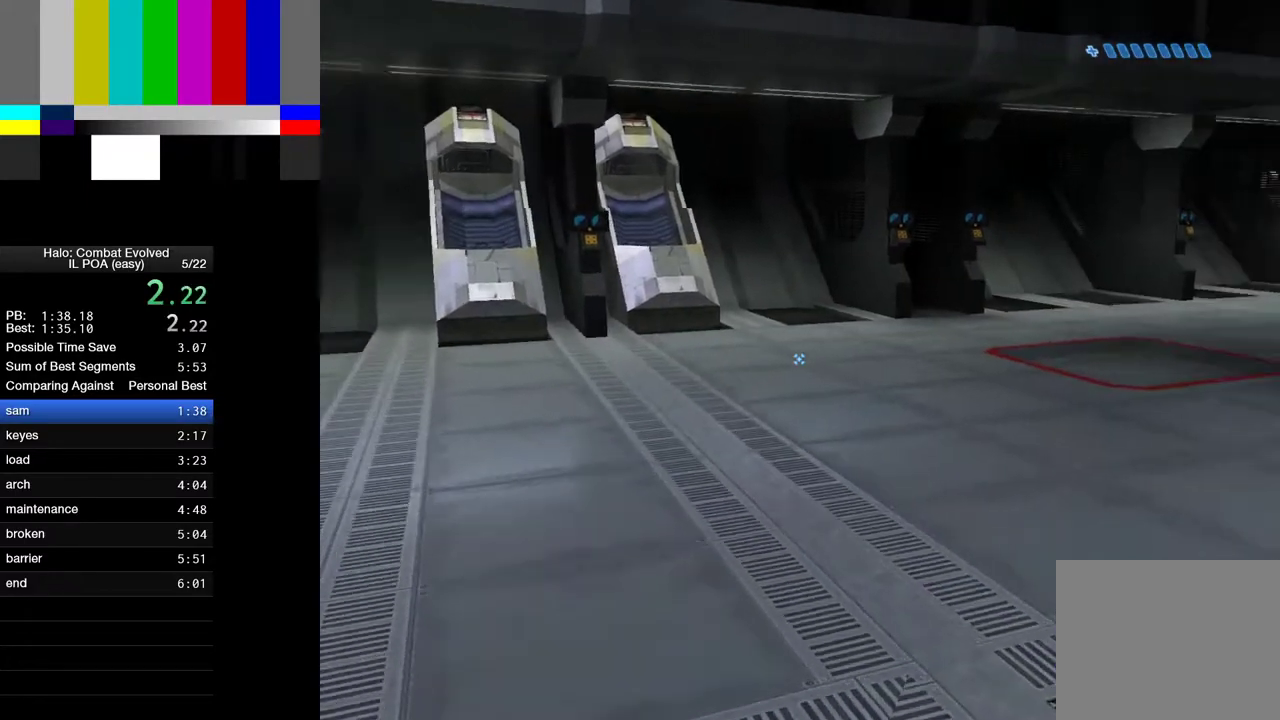
{"keys": ["w"], "mouse": [], "events": [[200, "a", "up"]]}
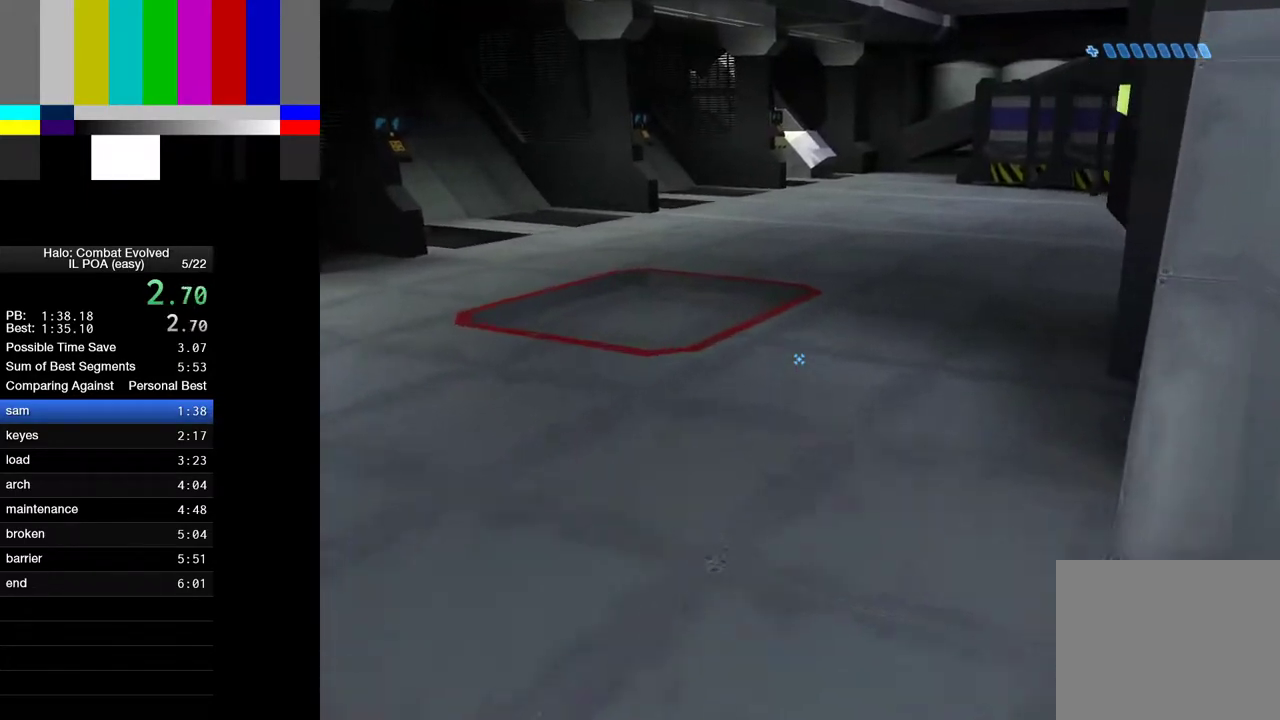
{"keys": ["d", "w"], "mouse": [], "events": [[400, "d", "down"]]}
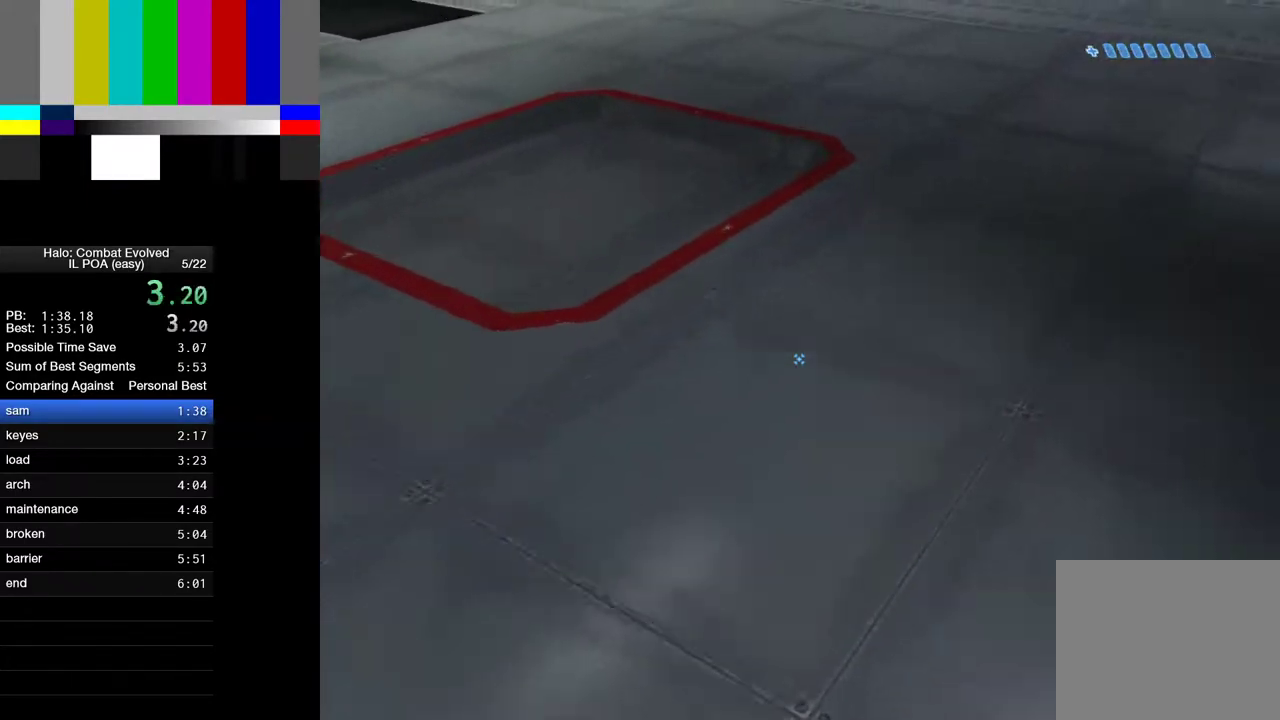
{"keys": ["d"], "mouse": [], "events": [[467, "w", "up"]]}
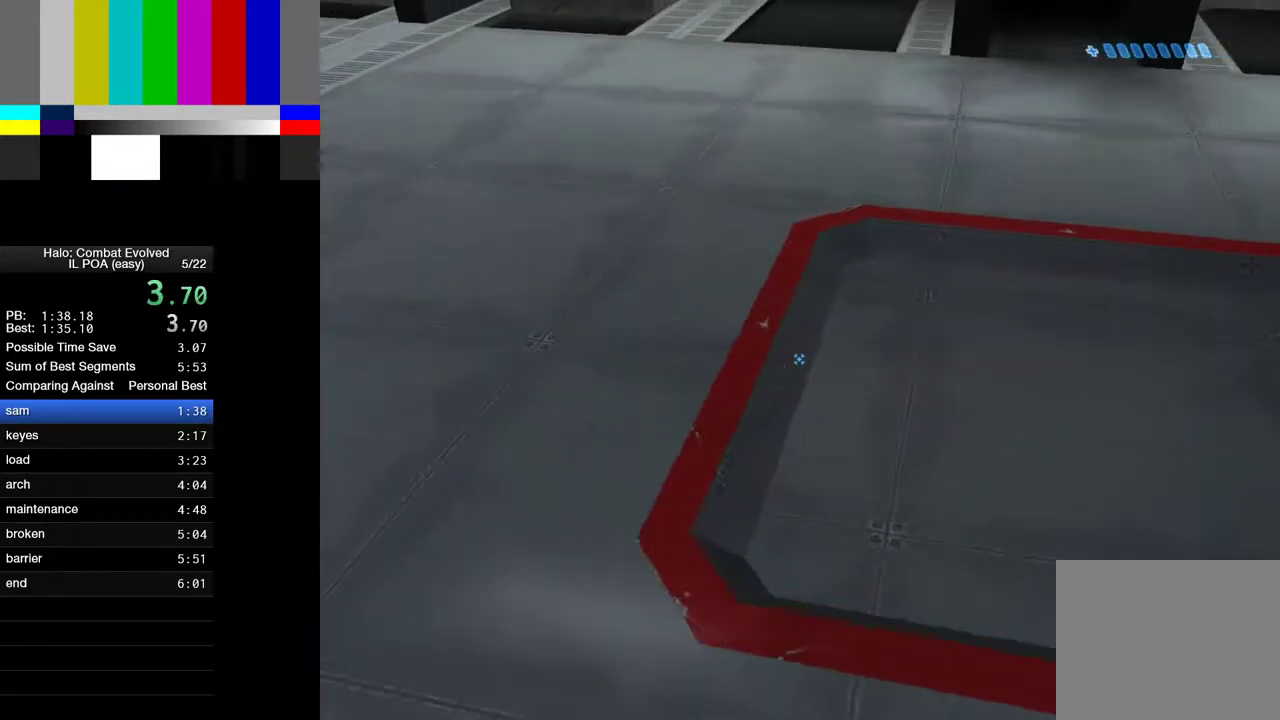
{"keys": [], "mouse": [], "events": [[100, "s", "down"], [200, "d", "up"], [283, "a", "down"], [383, "s", "up"], [483, "a", "up"]]}
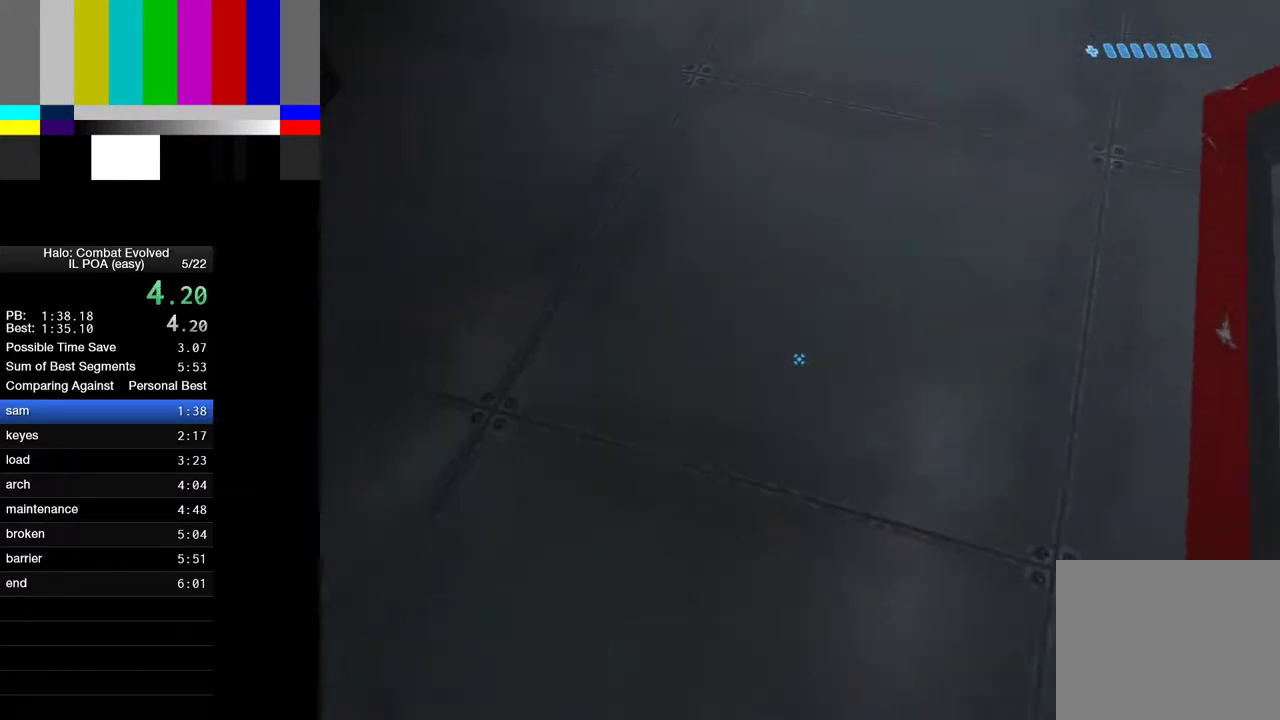
{"keys": ["w"], "mouse": [], "events": [[167, "a", "down"], [300, "a", "up"], [400, "w", "down"]]}
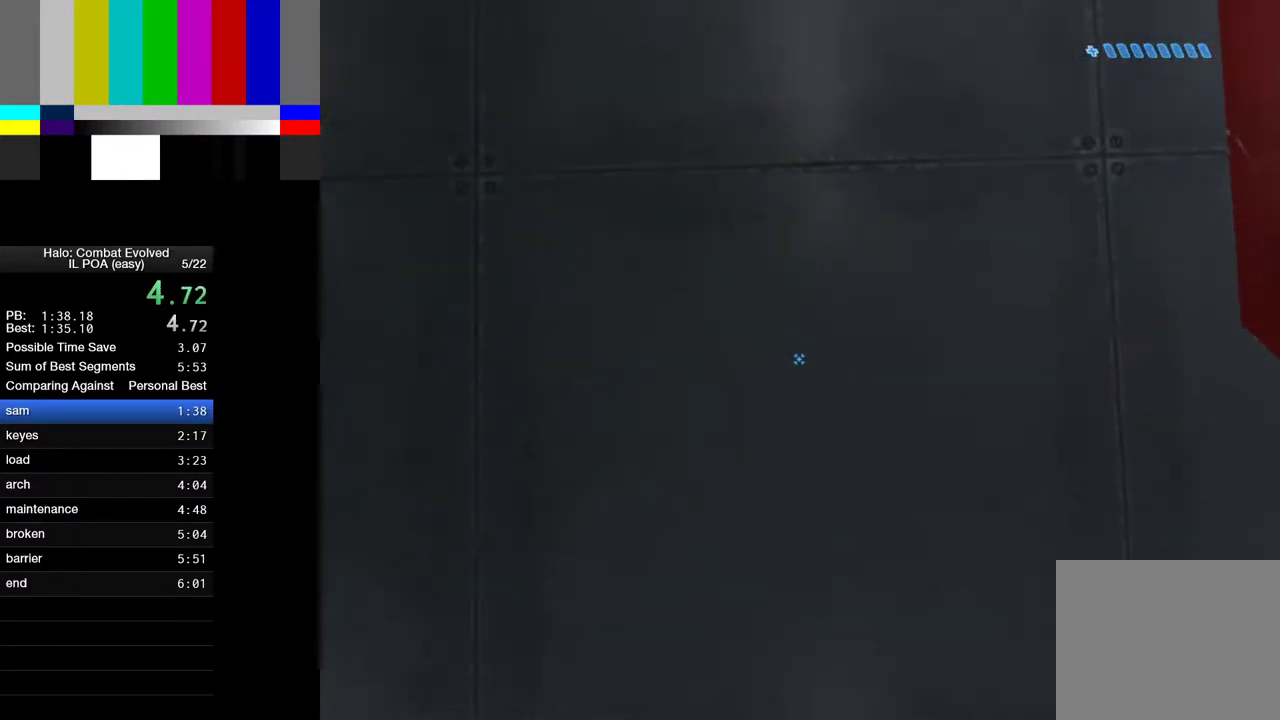
{"keys": [], "mouse": [], "events": [[133, "w", "up"], [417, "a", "down"], [500, "a", "up"]]}
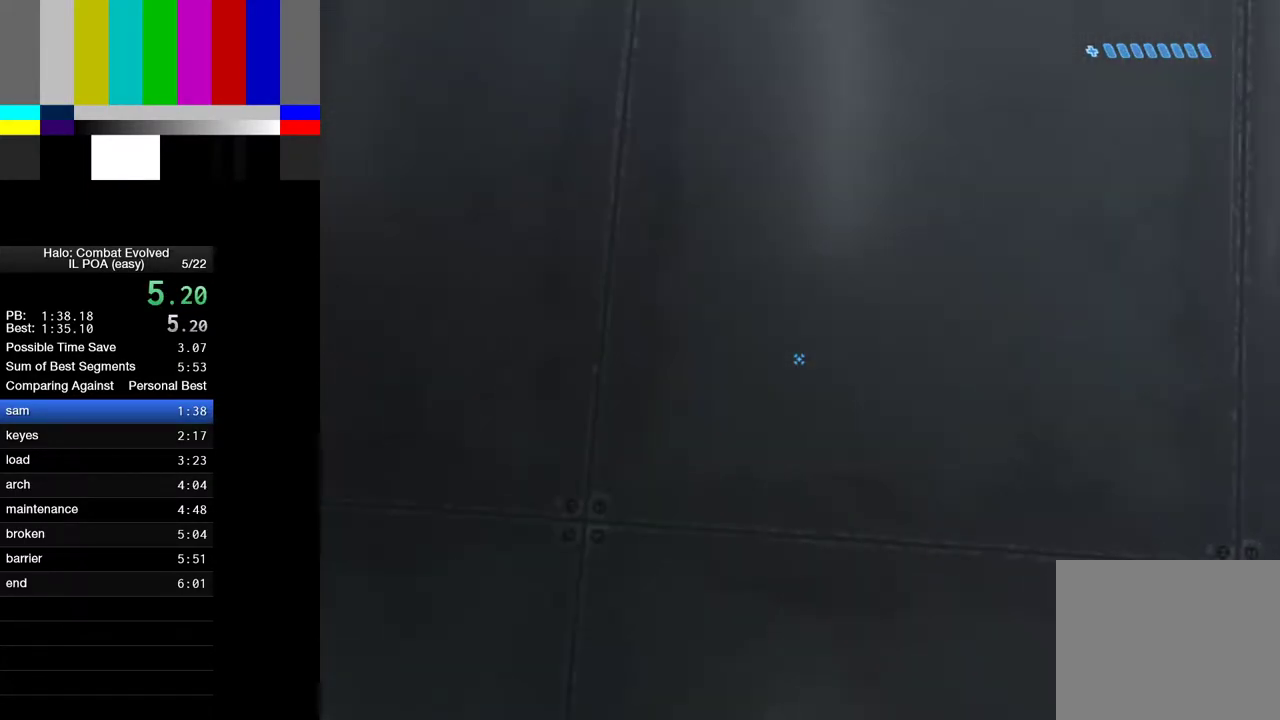
{"keys": ["s"], "mouse": [], "events": [[200, "a", "down"], [250, "a", "up"], [433, "s", "down"]]}
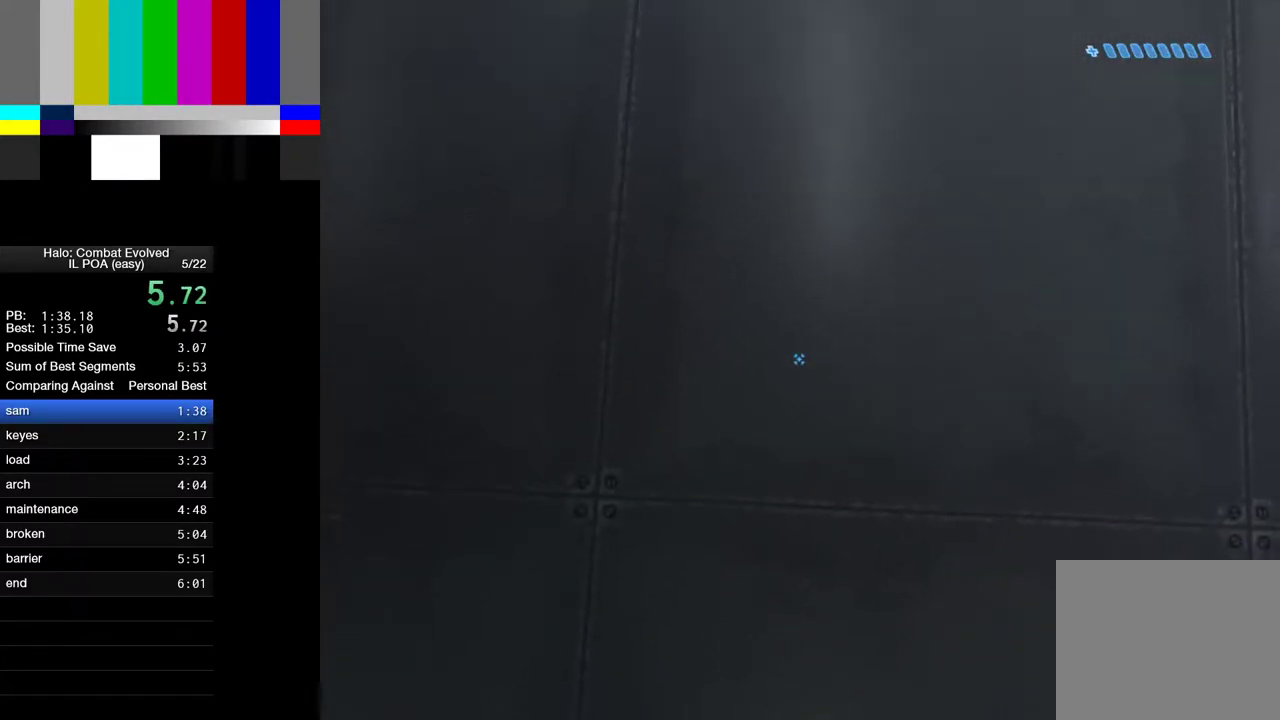
{"keys": [], "mouse": [], "events": [[17, "s", "up"], [117, "s", "down"], [167, "s", "up"], [350, "s", "down"], [400, "s", "up"]]}
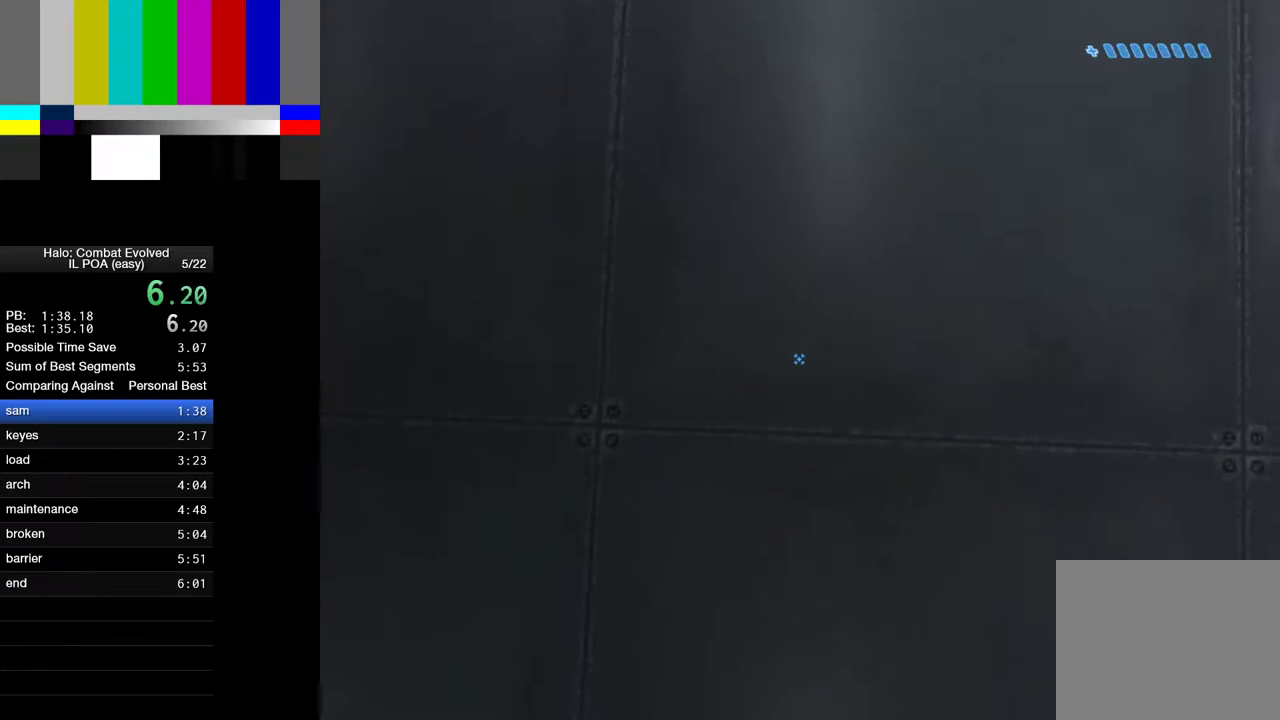
{"keys": [], "mouse": [], "events": [[33, "s", "down"], [83, "s", "up"]]}
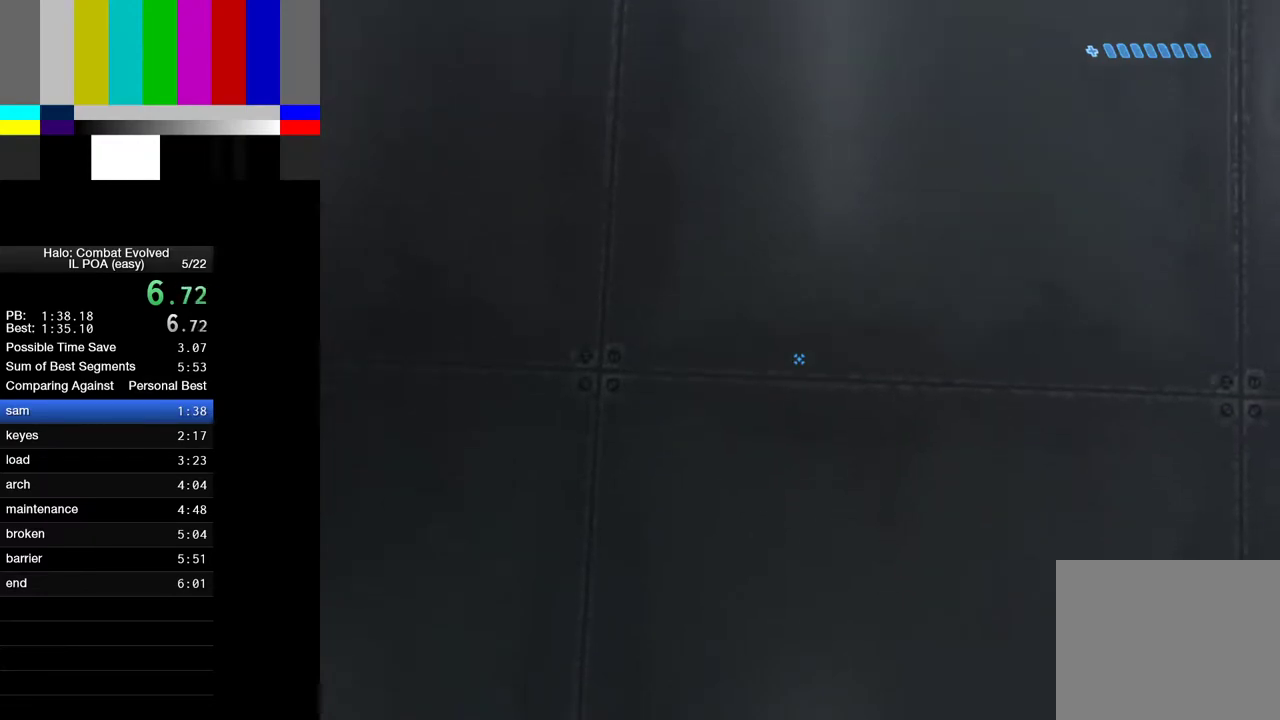
{"keys": [], "mouse": [], "events": [[50, "s", "down"], [100, "s", "up"], [433, "w", "down"], [483, "w", "up"]]}
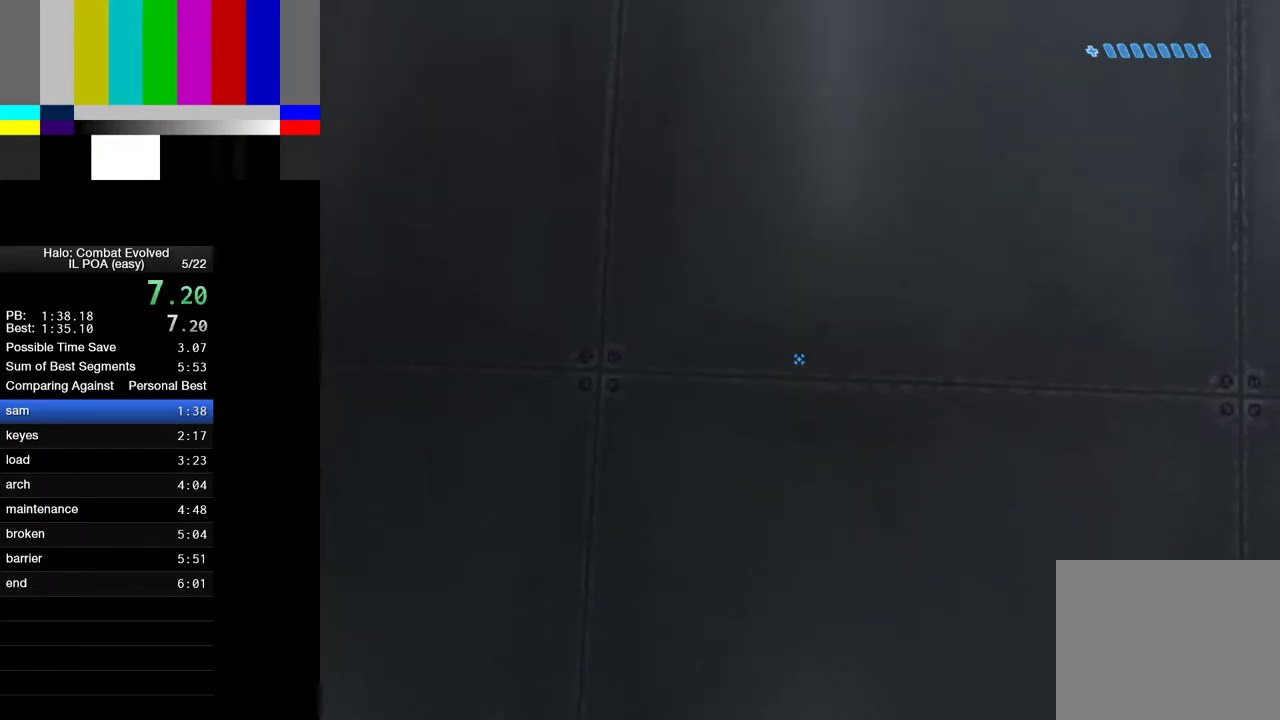
{"keys": [], "mouse": [], "events": [[67, "w", "down"], [117, "w", "up"], [350, "s", "down"], [400, "s", "up"]]}
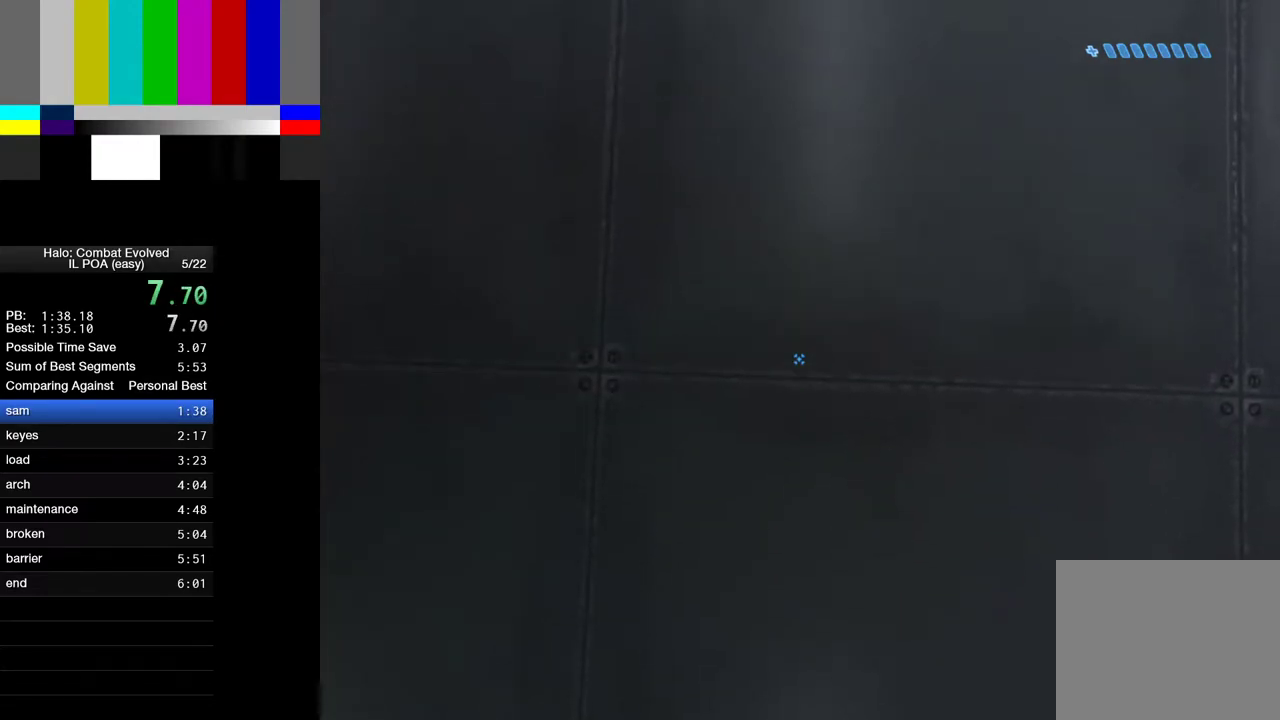
{"keys": [], "mouse": [], "events": [[183, "a", "down"], [267, "a", "up"]]}
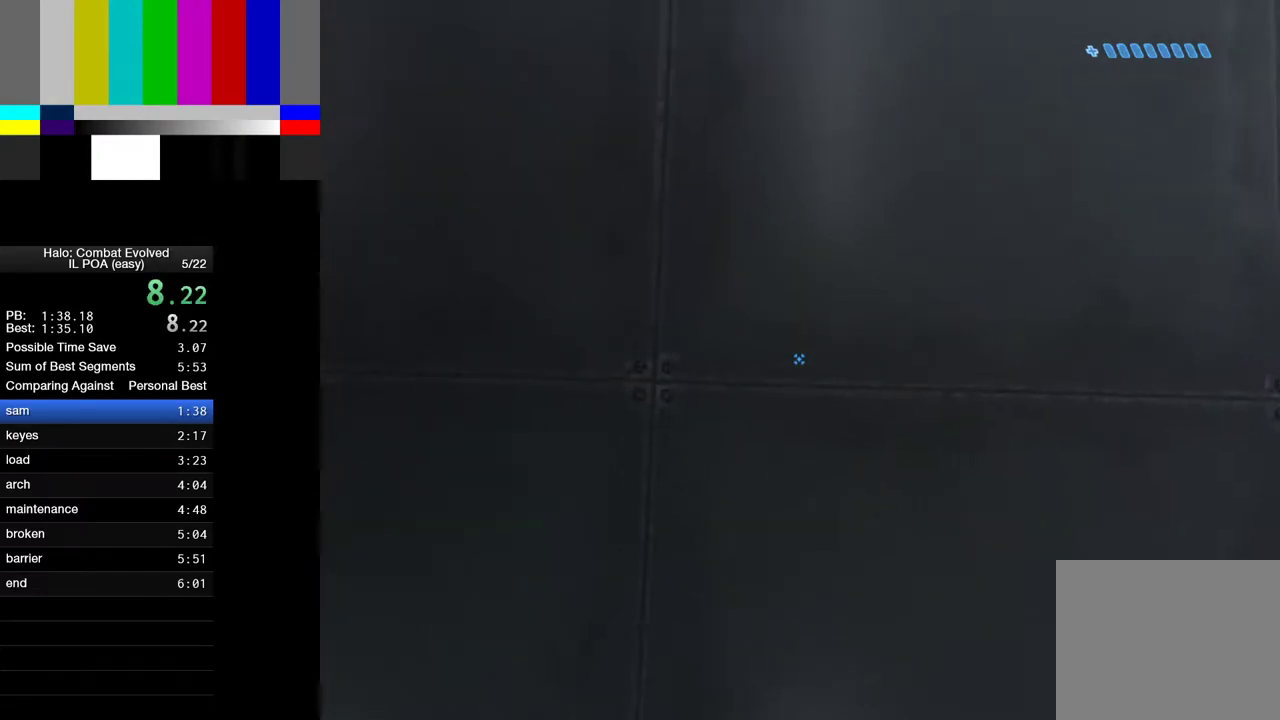
{"keys": [], "mouse": [], "events": [[100, "d", "down"], [150, "d", "up"], [383, "s", "down"], [433, "s", "up"]]}
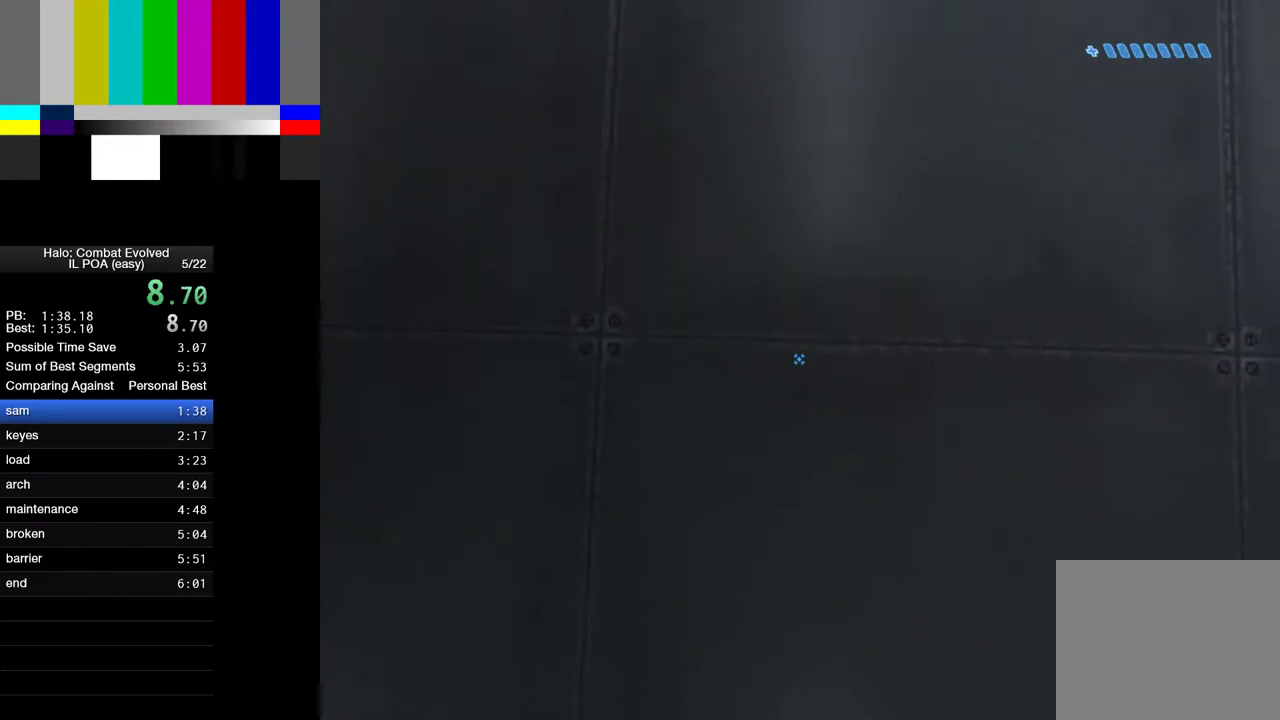
{"keys": [], "mouse": [], "events": [[267, "a", "down"], [300, "a", "up"]]}
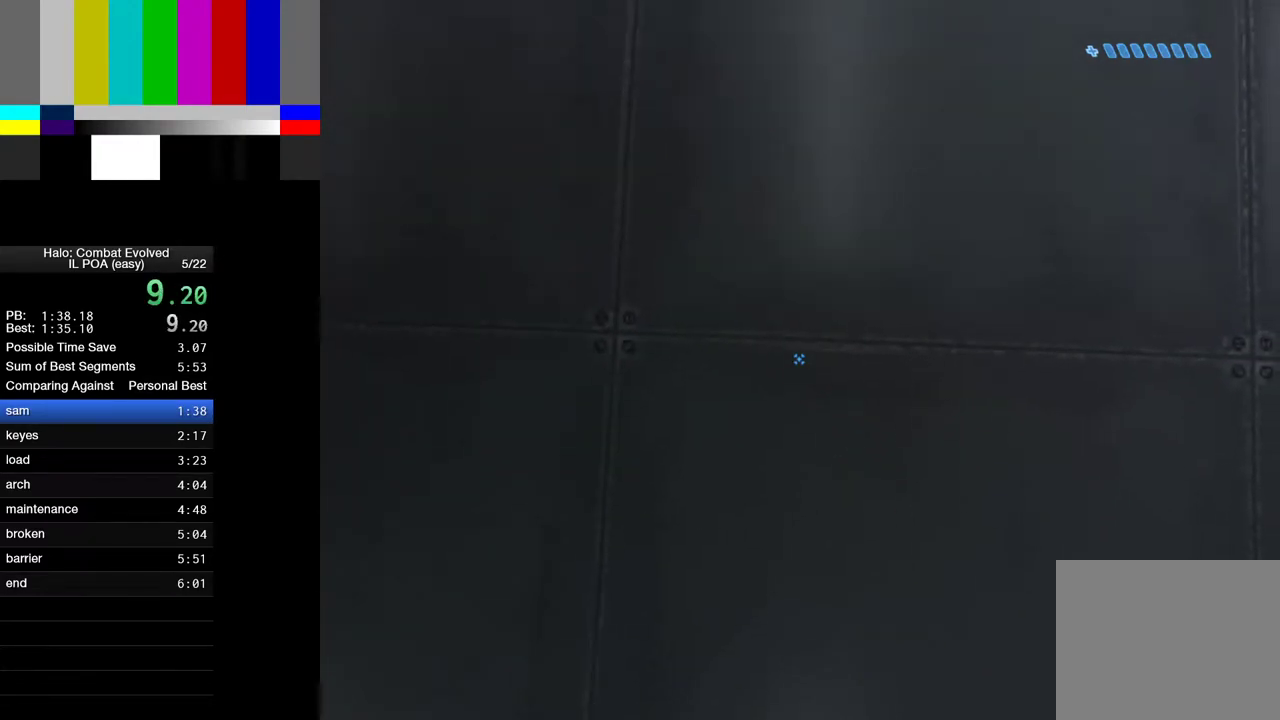
{"keys": [], "mouse": [], "events": [[133, "mouse_right", "down"], [183, "mouse_right", "up"]]}
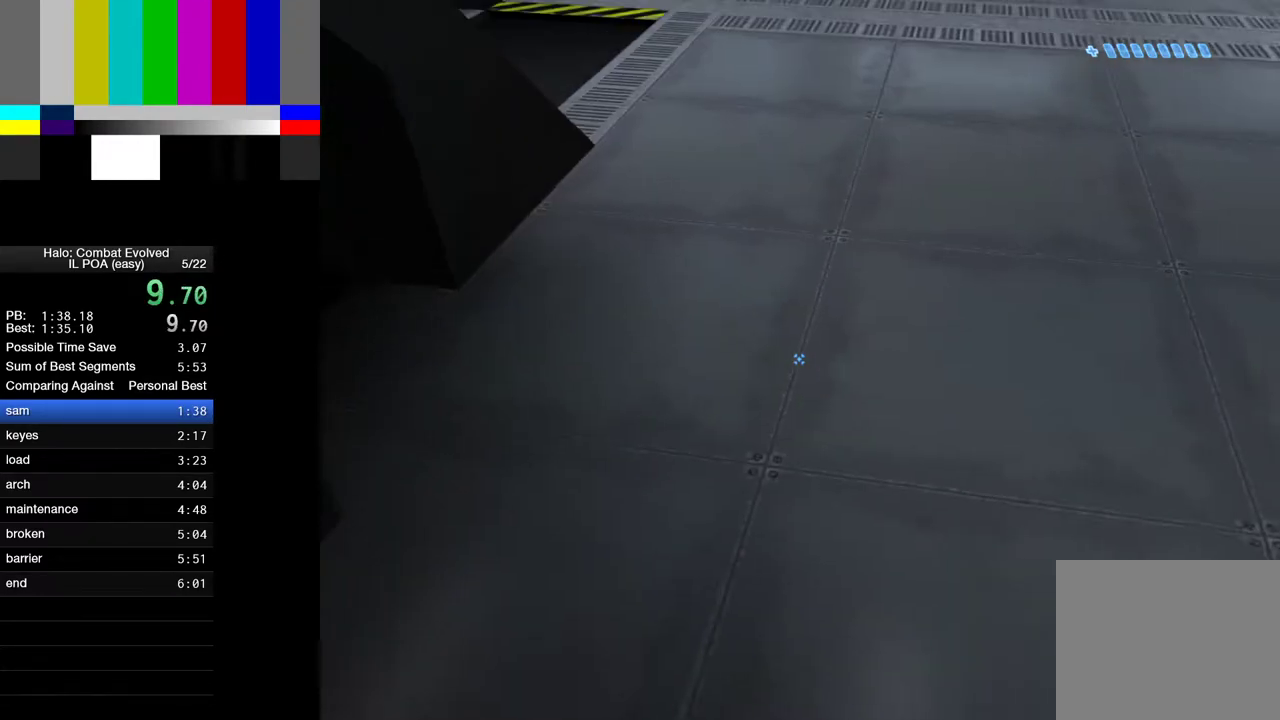
{"keys": [], "mouse": [], "events": []}
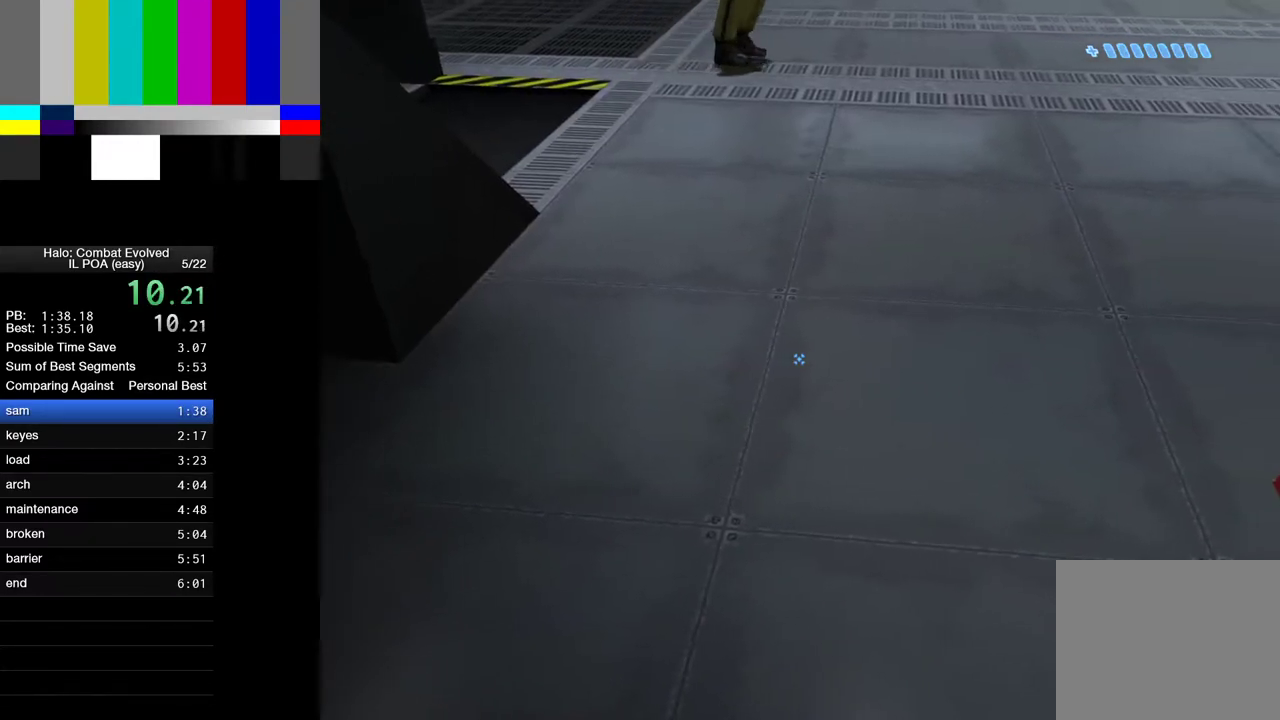
{"keys": [], "mouse": [], "events": [[300, "w", "down"], [450, "w", "up"]]}
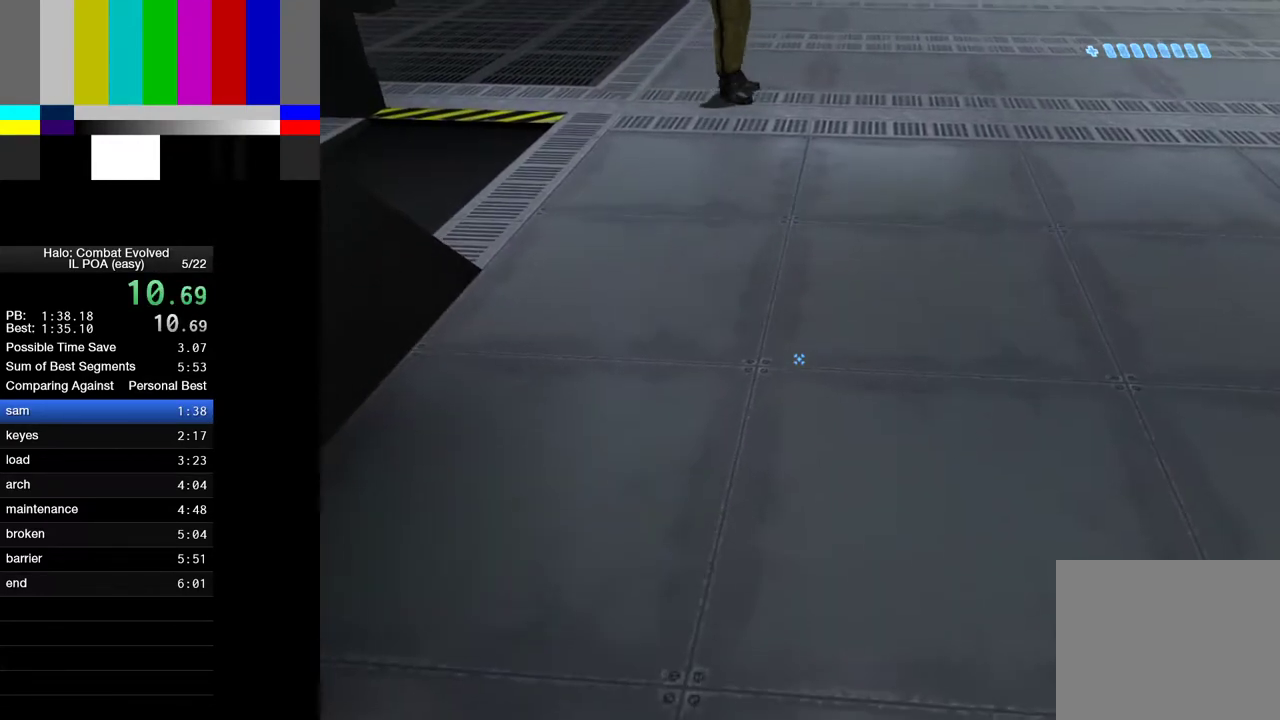
{"keys": ["d"], "mouse": [], "events": [[367, "d", "down"]]}
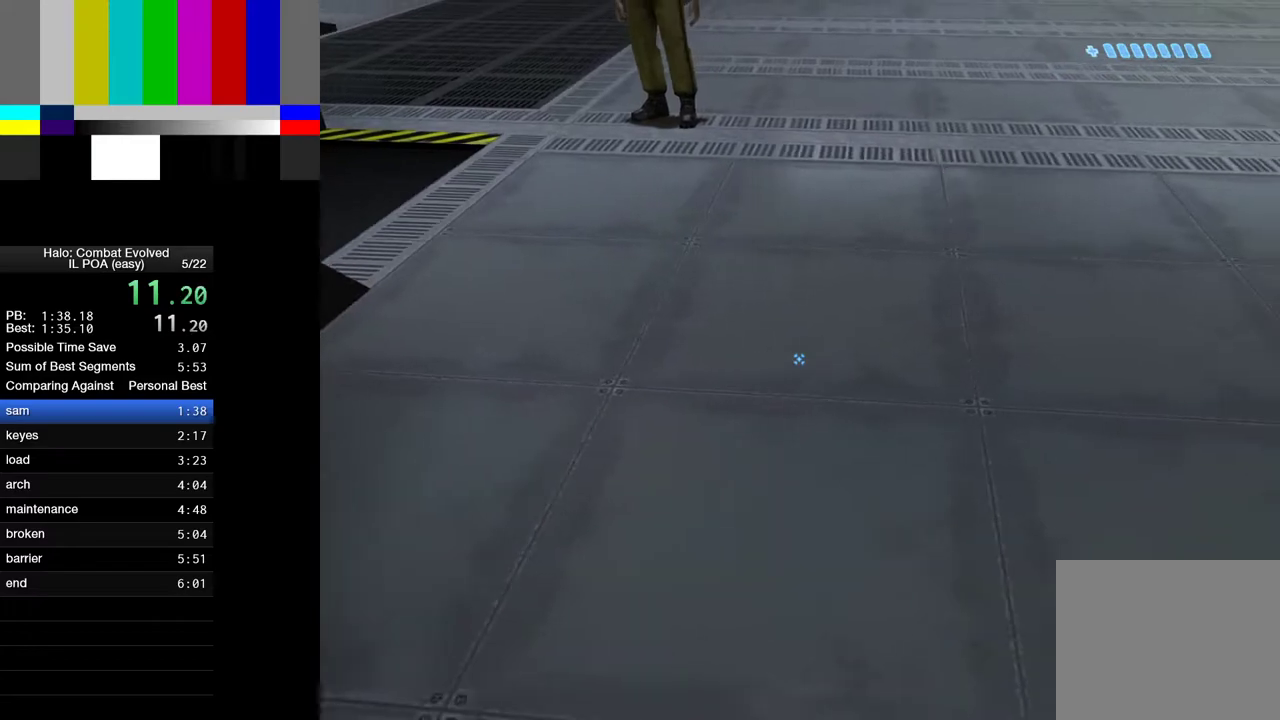
{"keys": [], "mouse": [], "events": [[250, "d", "up"]]}
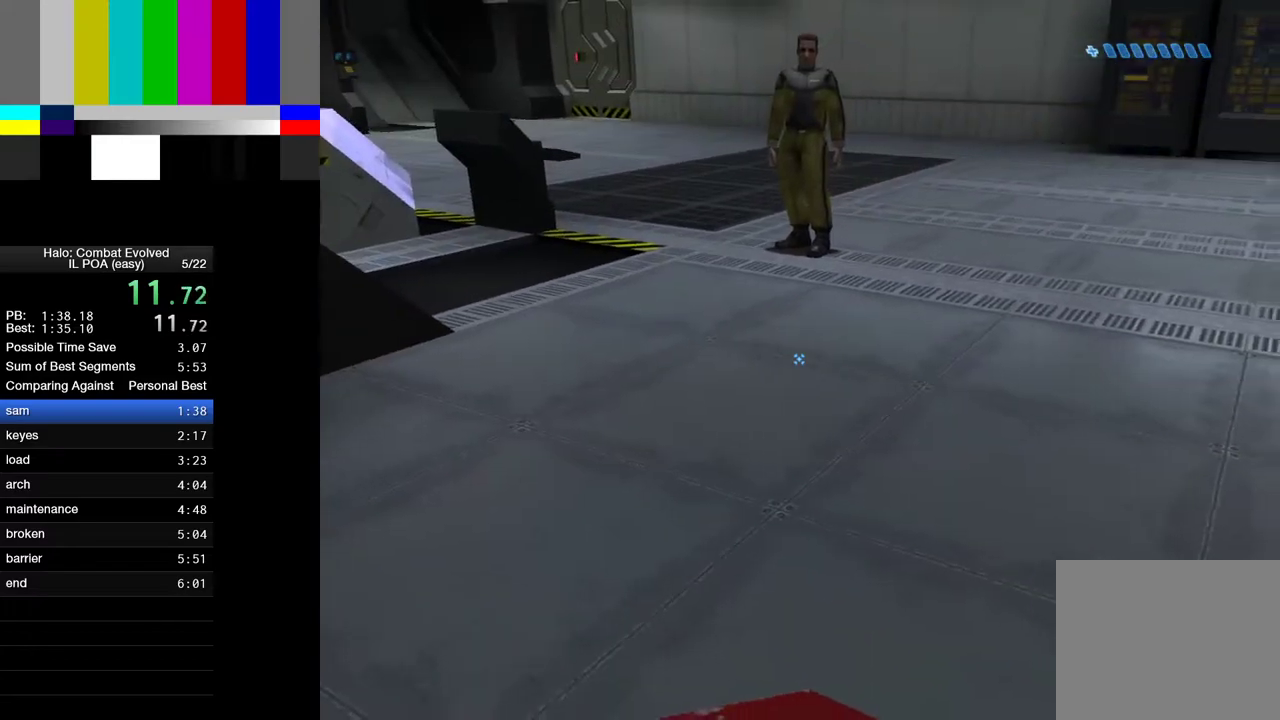
{"keys": [], "mouse": [], "events": []}
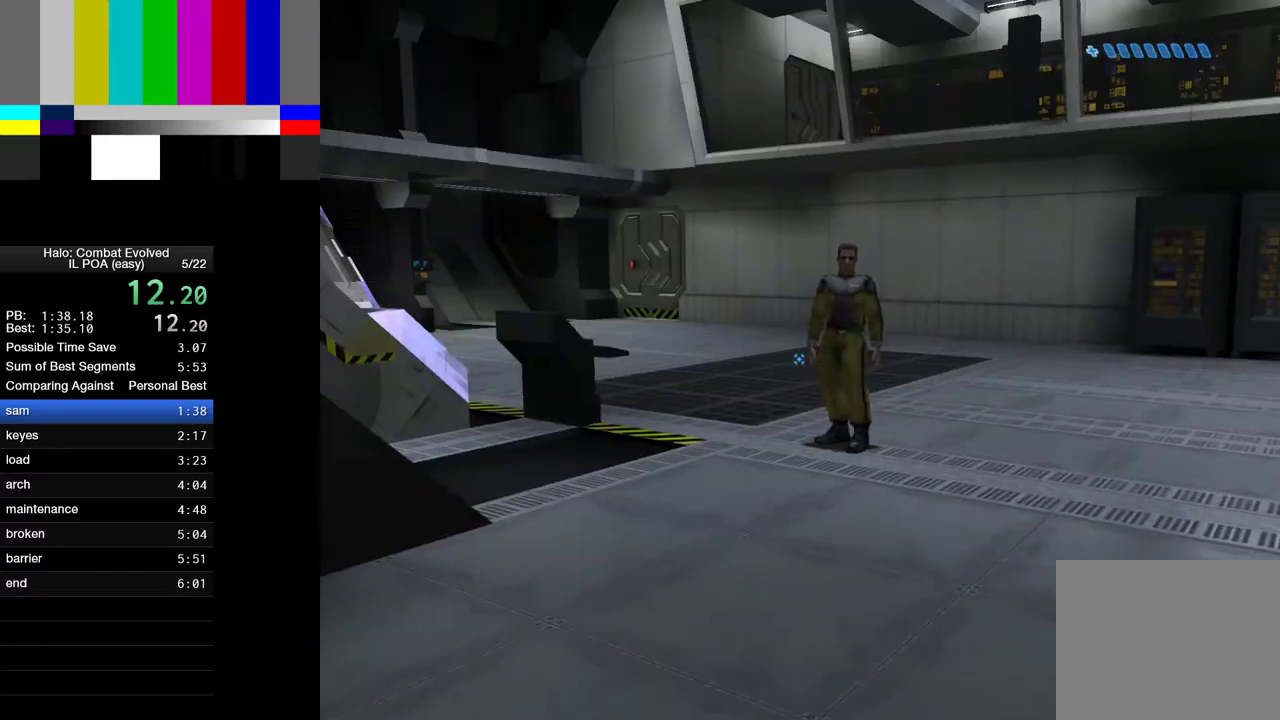
{"keys": [], "mouse": [], "events": []}
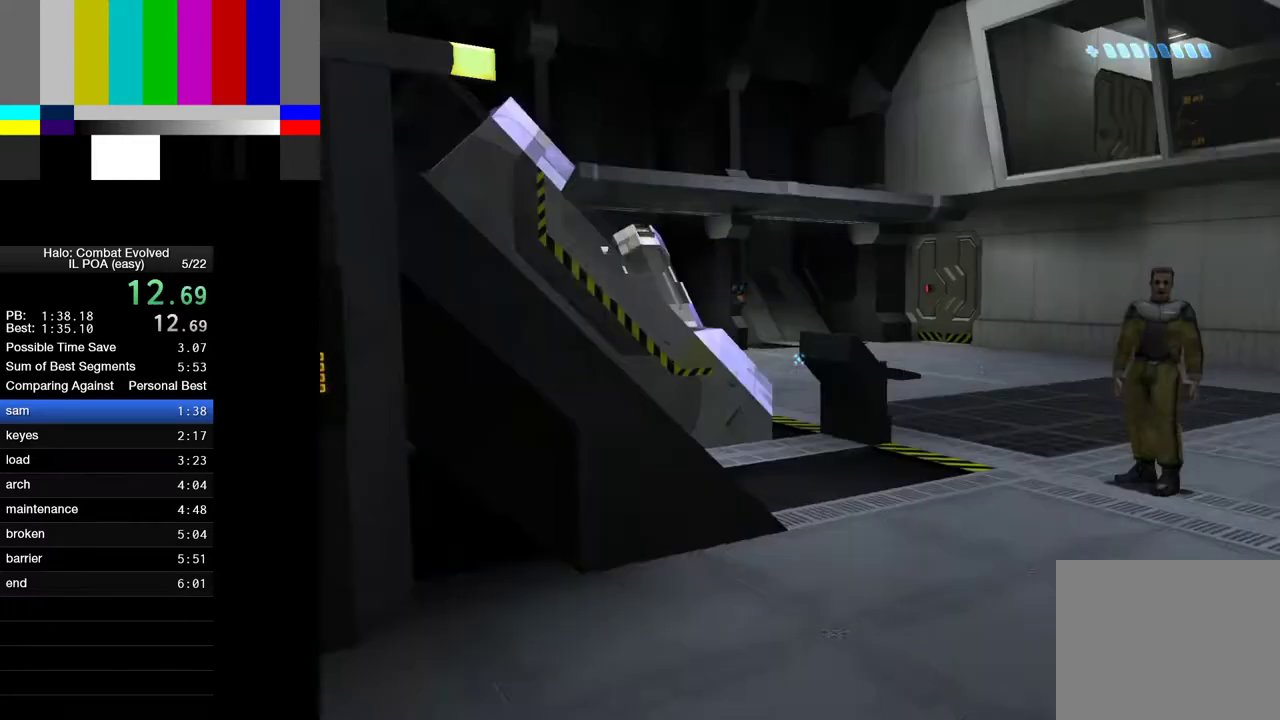
{"keys": [], "mouse": [], "events": []}
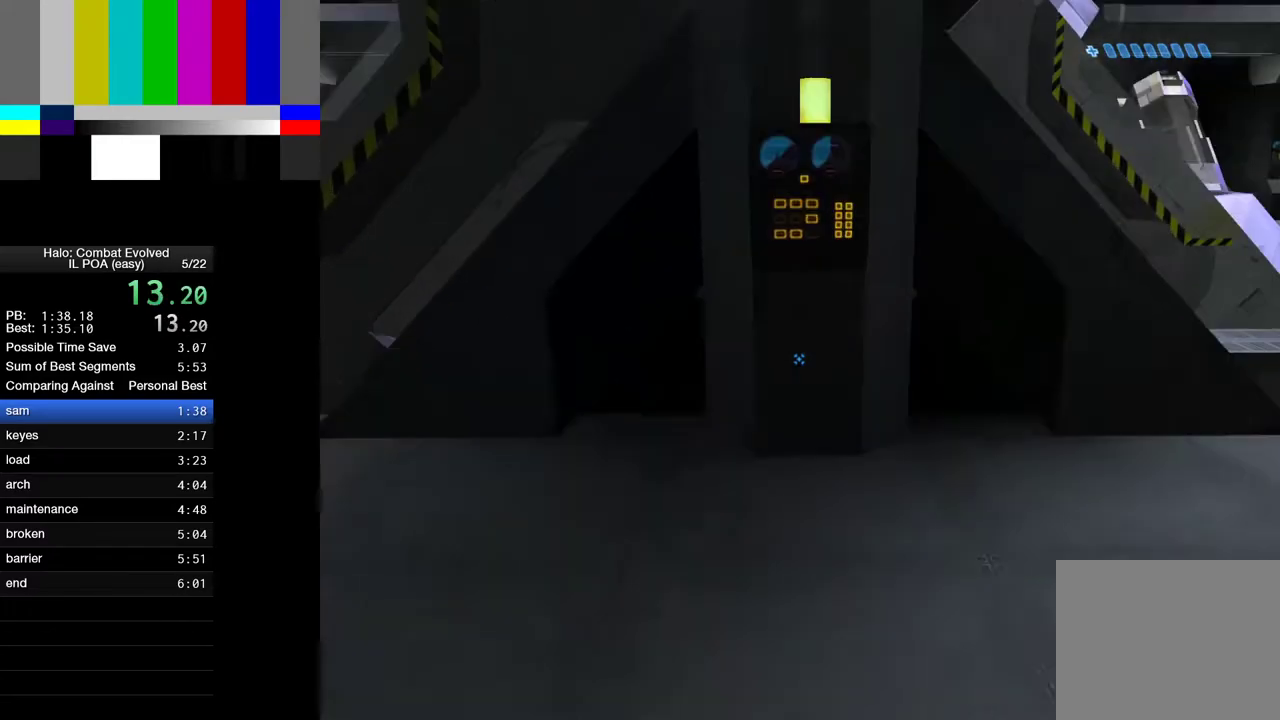
{"keys": [], "mouse": [], "events": [[450, "d", "down"], [500, "d", "up"]]}
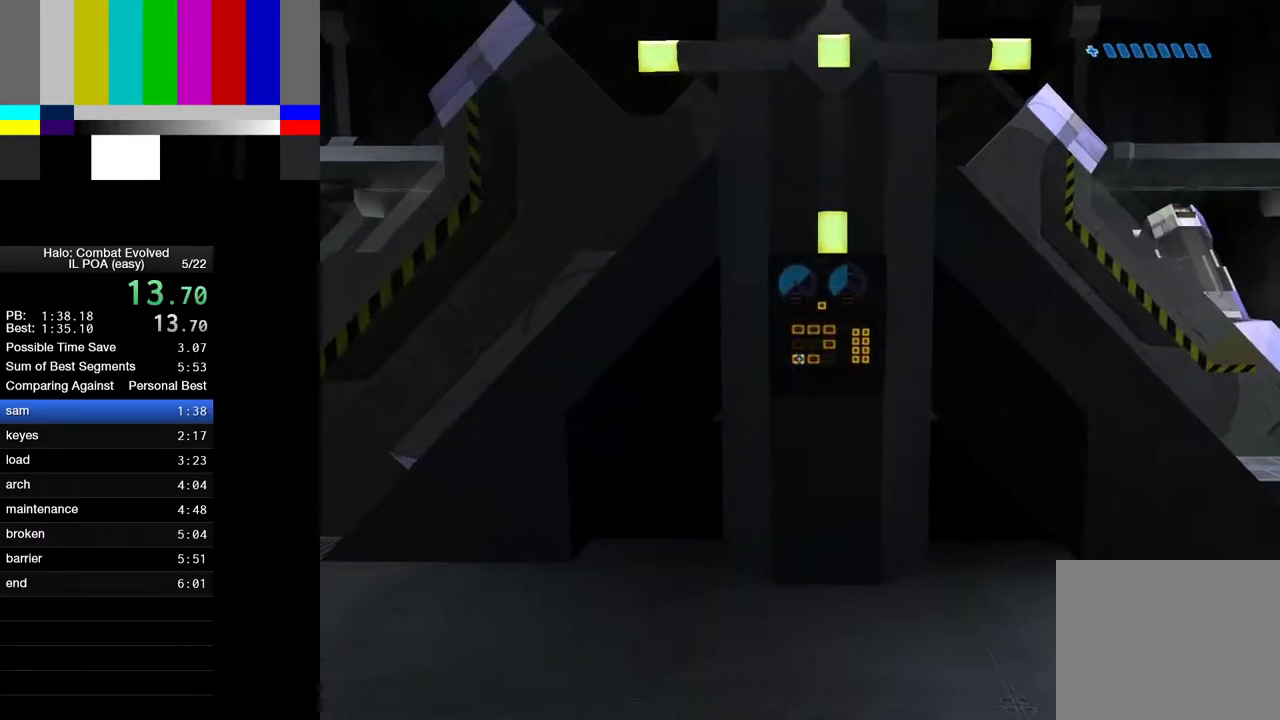
{"keys": [], "mouse": [], "events": []}
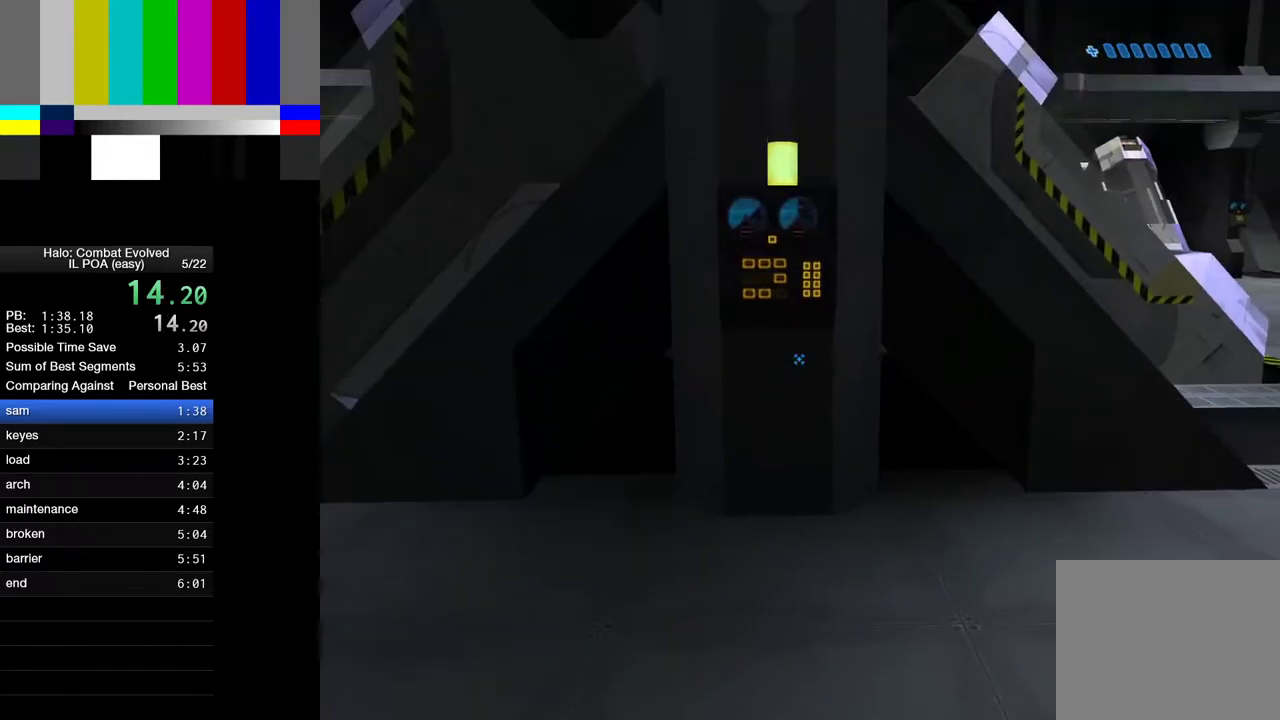
{"keys": [], "mouse": [], "events": [[383, "d", "down"], [433, "d", "up"]]}